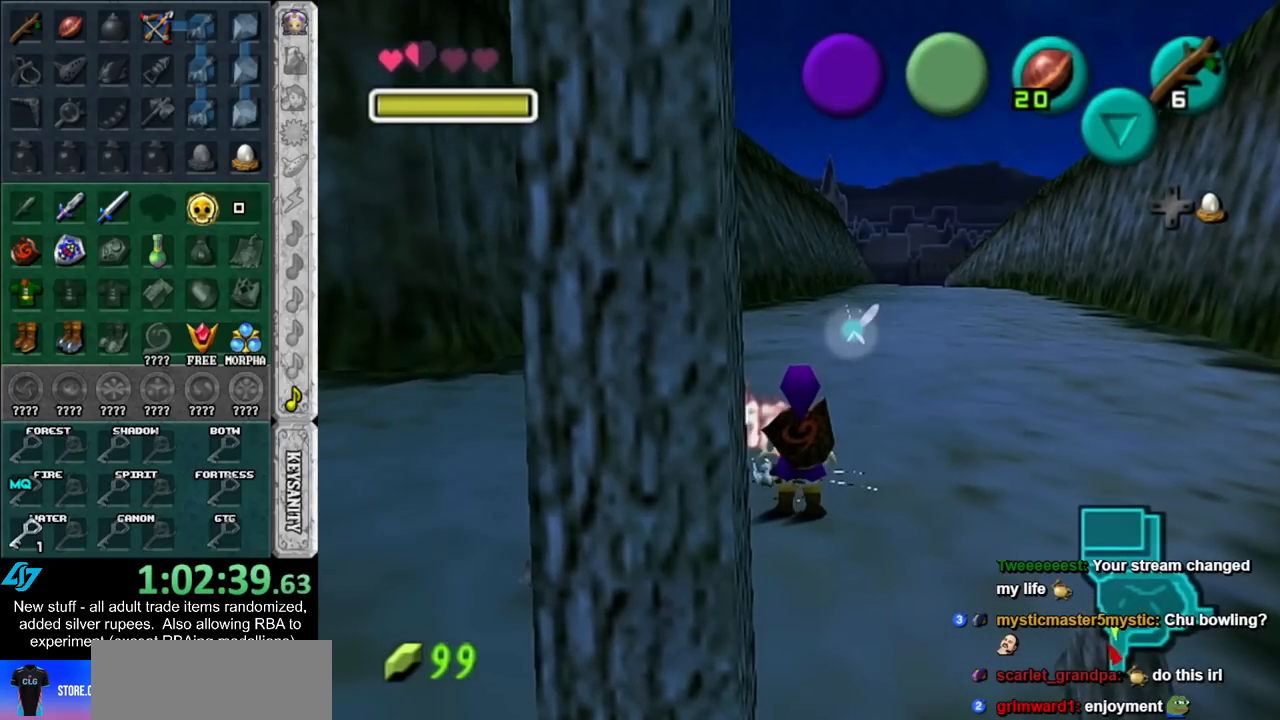
Gameplay with a controller (Nintendo layout); each line is a JSON object with the inputs held at the frame after it. "events" lists button and stick changes between this image and that frame as [ms after this image, input, new state], when the widget could be followed in between. Not read: L3 R3.
{"buttons": ["B"], "left_stick": "up", "right_stick": "center", "events": [[117, "A", "up"], [483, "B", "down"]]}
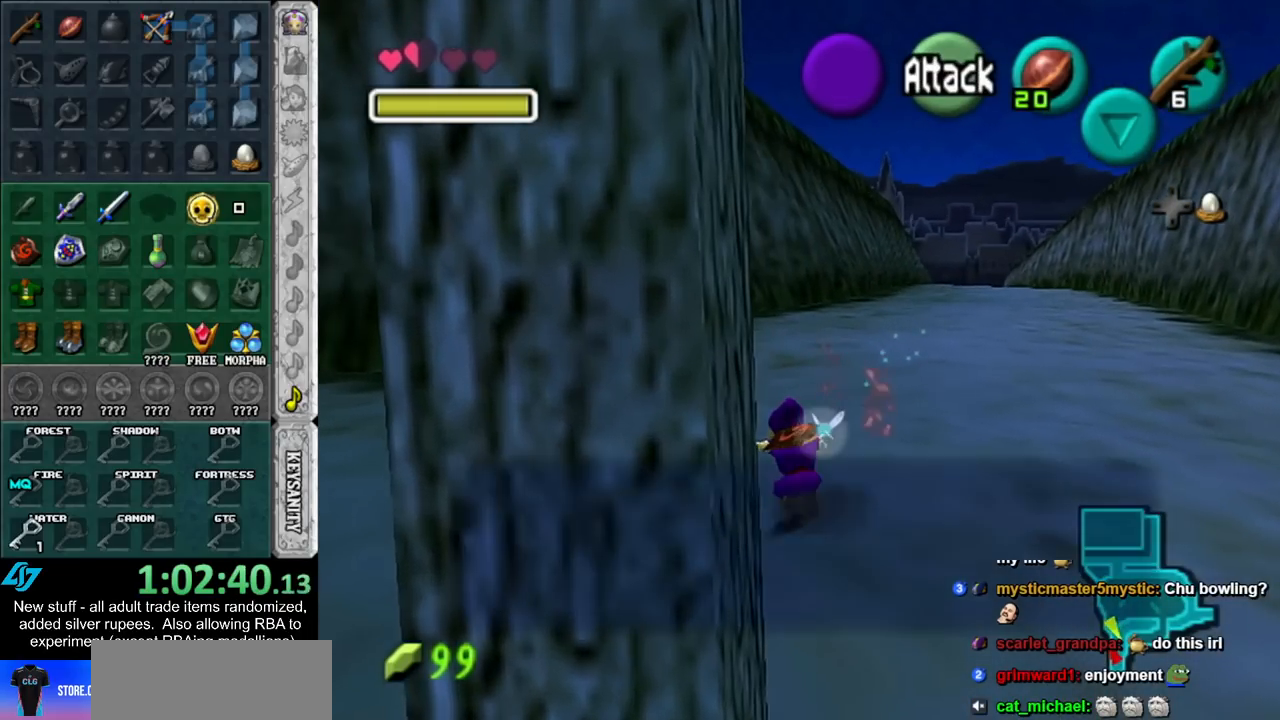
{"buttons": ["A", "B"], "left_stick": "up", "right_stick": "center", "events": [[17, "A", "down"], [117, "A", "up"], [117, "B", "up"], [167, "A", "down"], [167, "B", "down"], [267, "A", "up"], [267, "B", "up"], [333, "A", "down"], [333, "B", "down"], [400, "B", "up"], [433, "A", "up"], [483, "A", "down"], [483, "B", "down"]]}
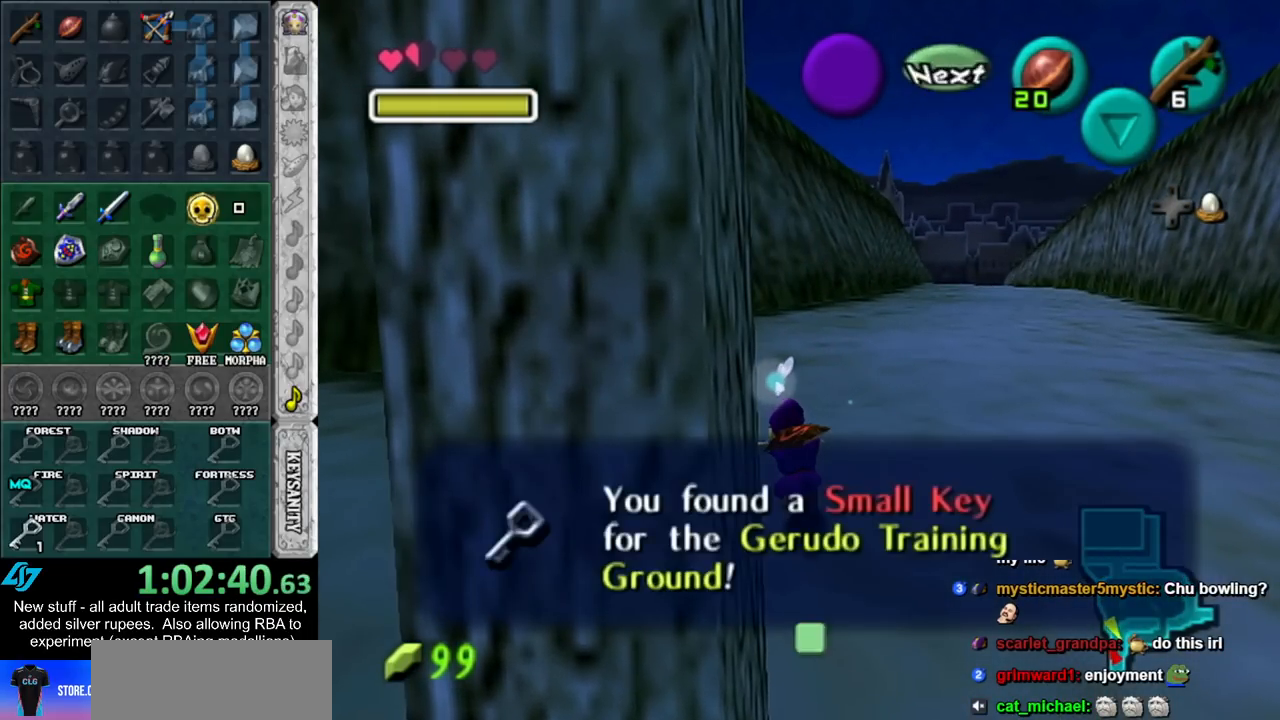
{"buttons": [], "left_stick": "up", "right_stick": "center", "events": [[50, "B", "up"], [83, "A", "up"]]}
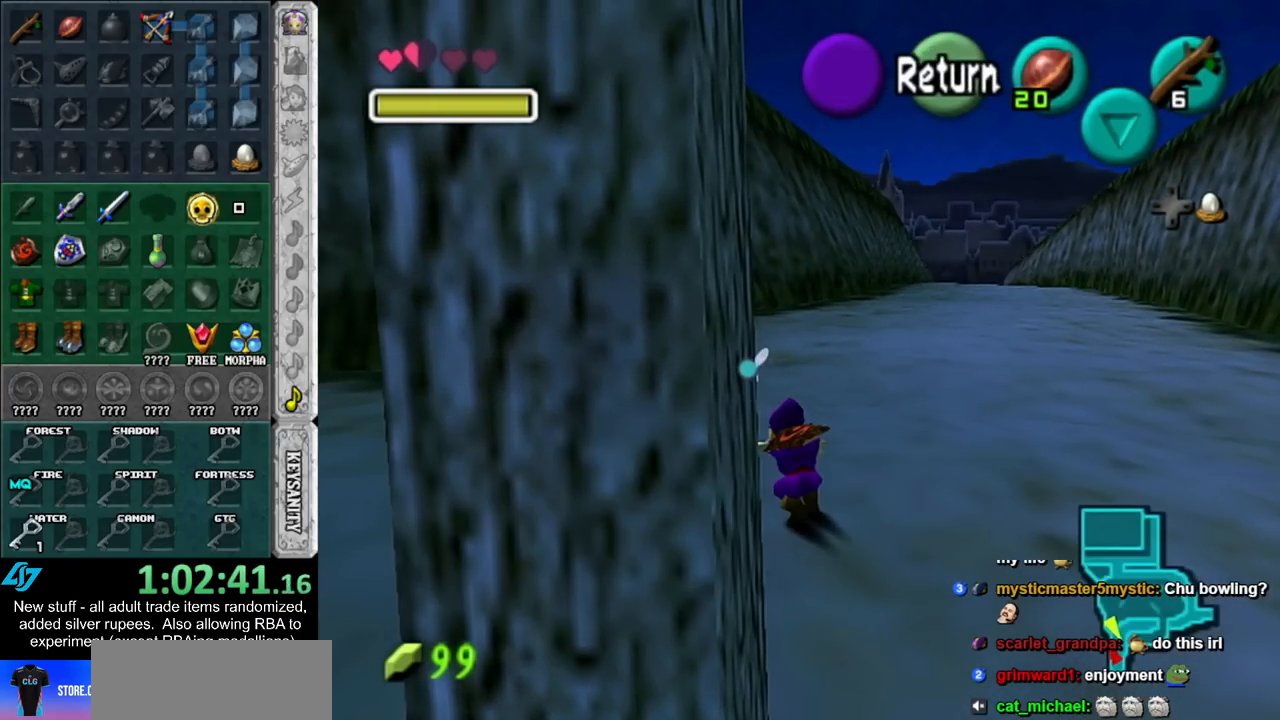
{"buttons": [], "left_stick": "up", "right_stick": "center", "events": []}
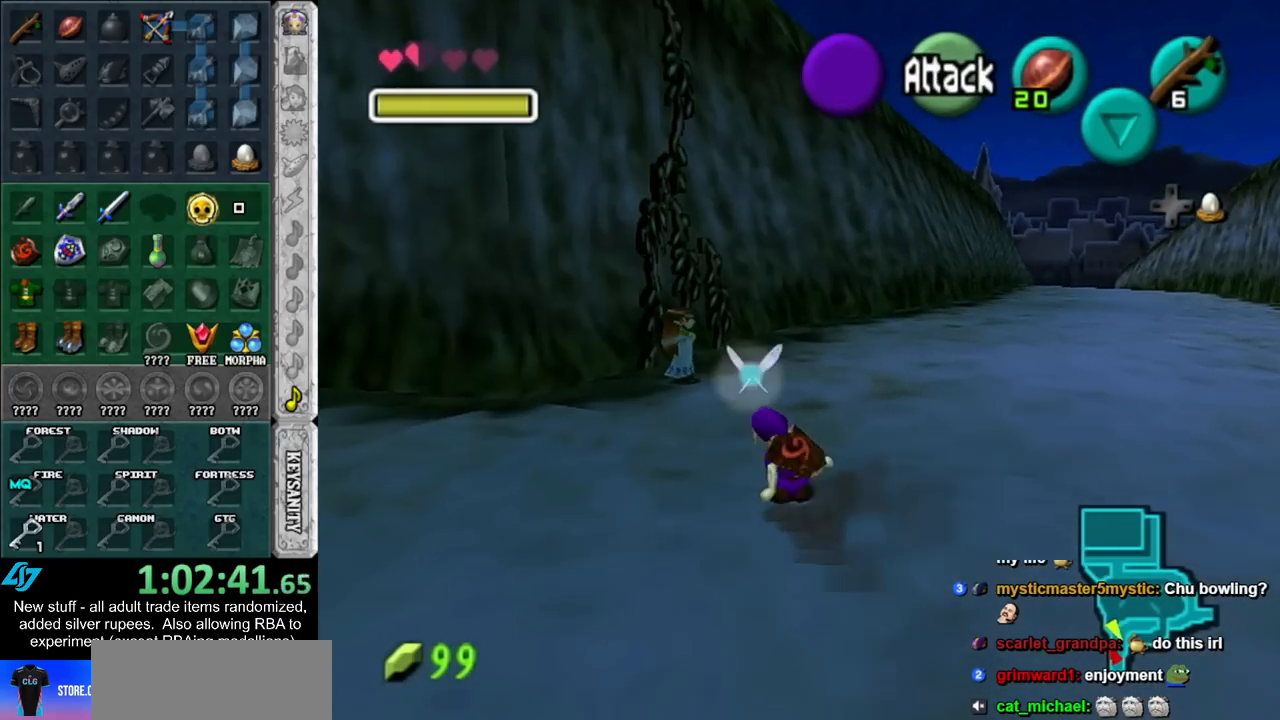
{"buttons": [], "left_stick": "up", "right_stick": "center", "events": [[17, "A", "down"], [133, "A", "up"]]}
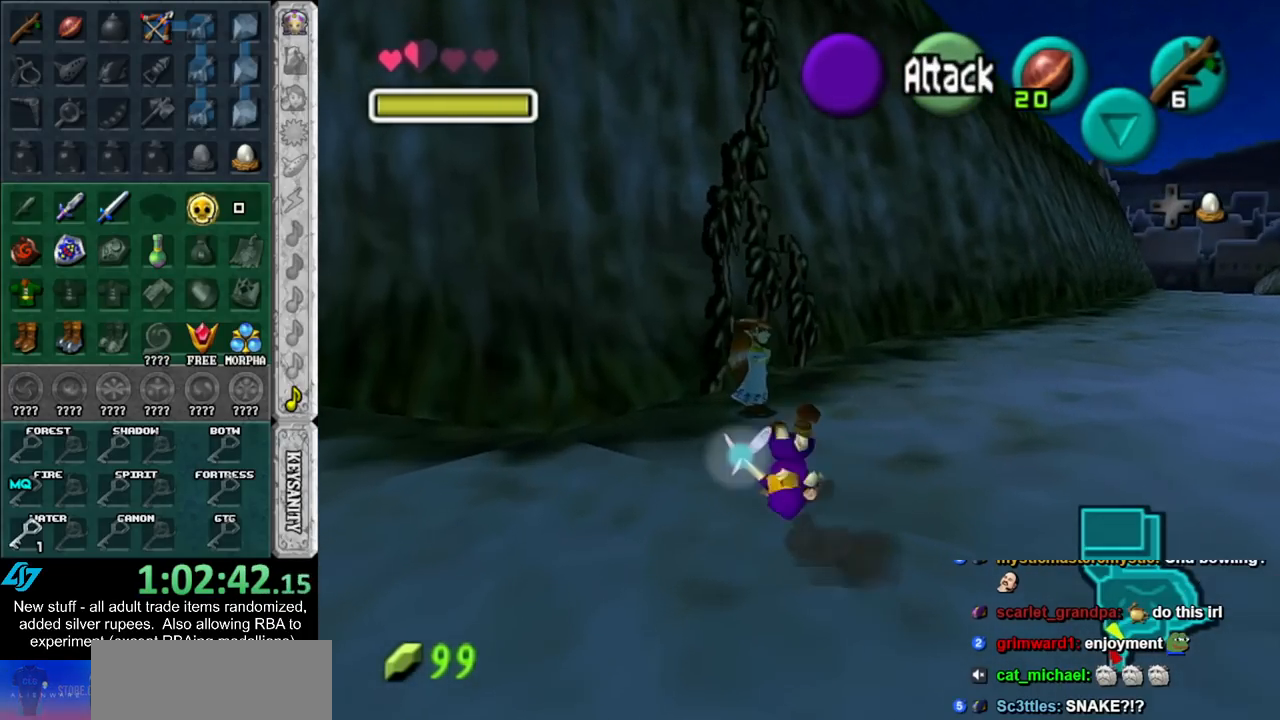
{"buttons": [], "left_stick": "up", "right_stick": "center", "events": [[117, "left_stick", "up-right"], [400, "left_stick", "up"]]}
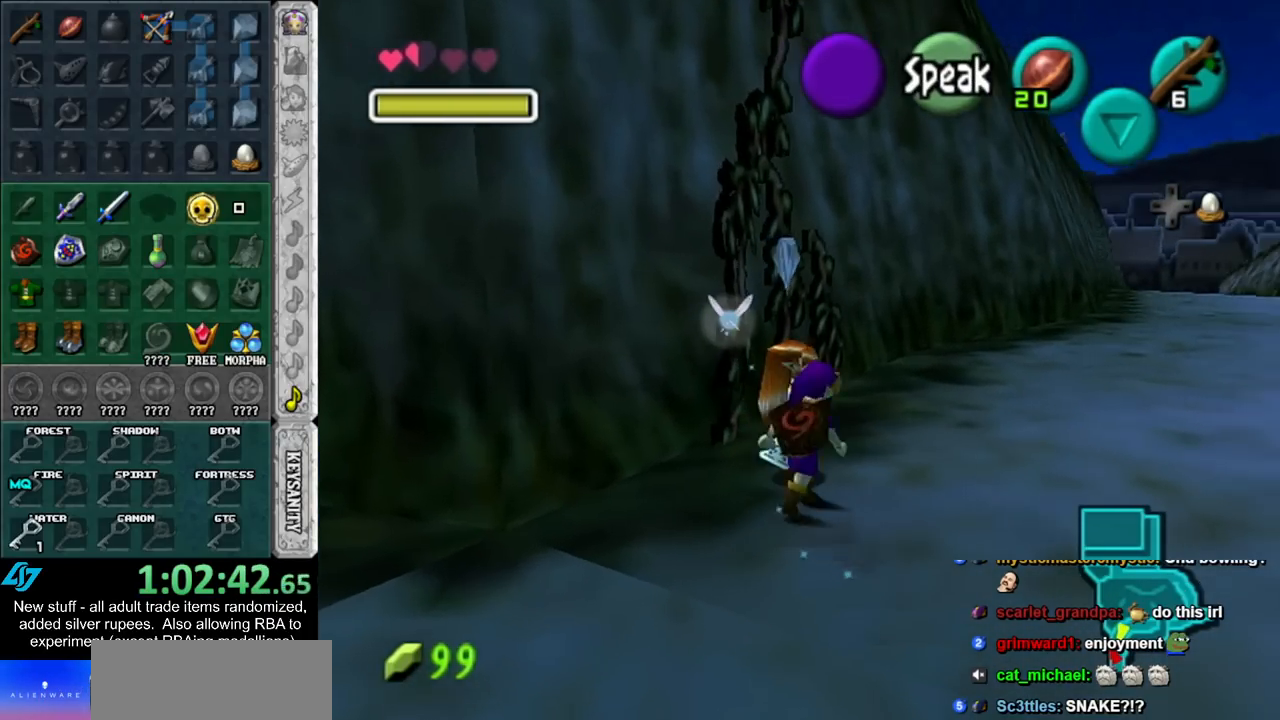
{"buttons": [], "left_stick": "up-left", "right_stick": "center", "events": [[300, "left_stick", "up-left"]]}
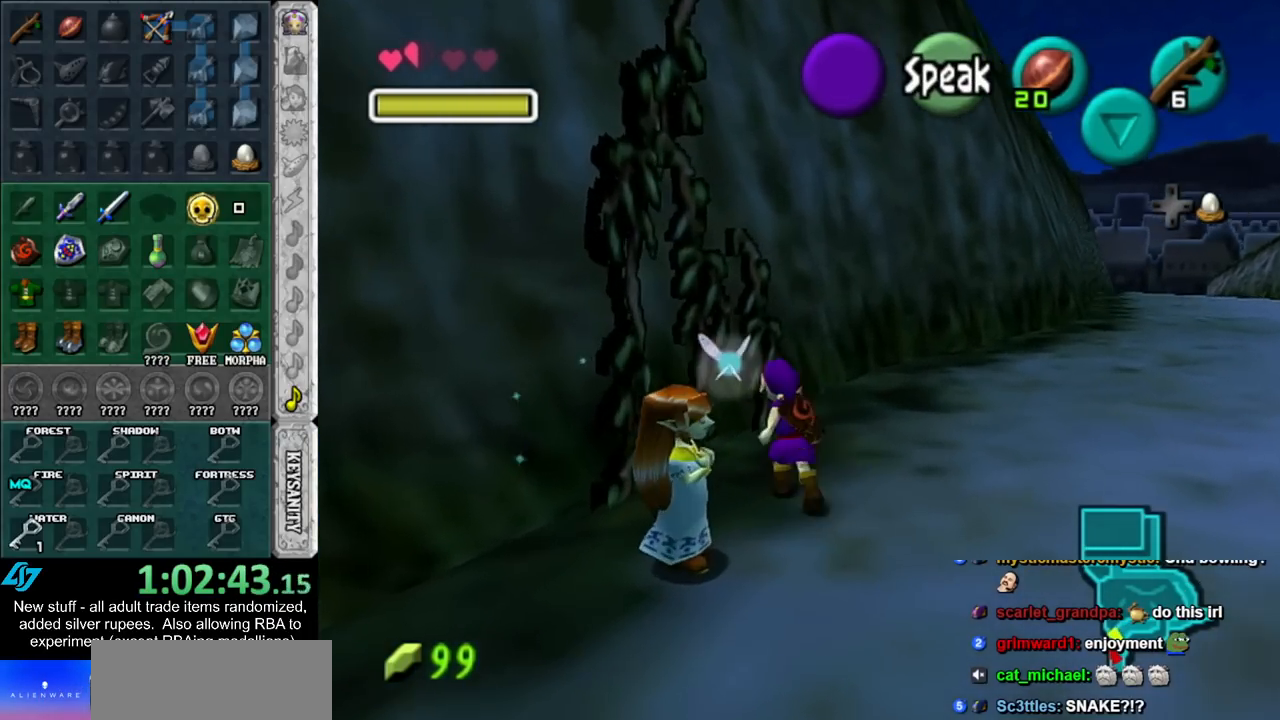
{"buttons": ["L1"], "left_stick": "up", "right_stick": "center", "events": [[267, "L1", "down"], [267, "left_stick", "up"]]}
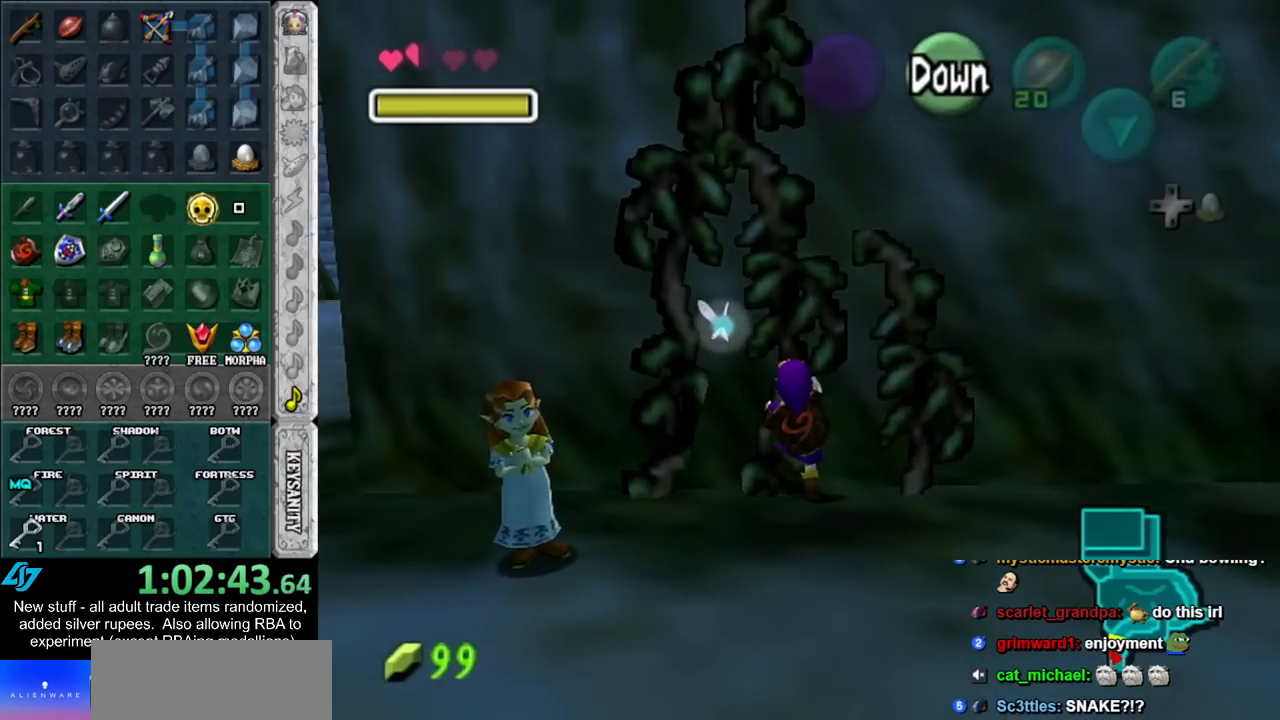
{"buttons": [], "left_stick": "up", "right_stick": "center", "events": [[17, "L1", "up"]]}
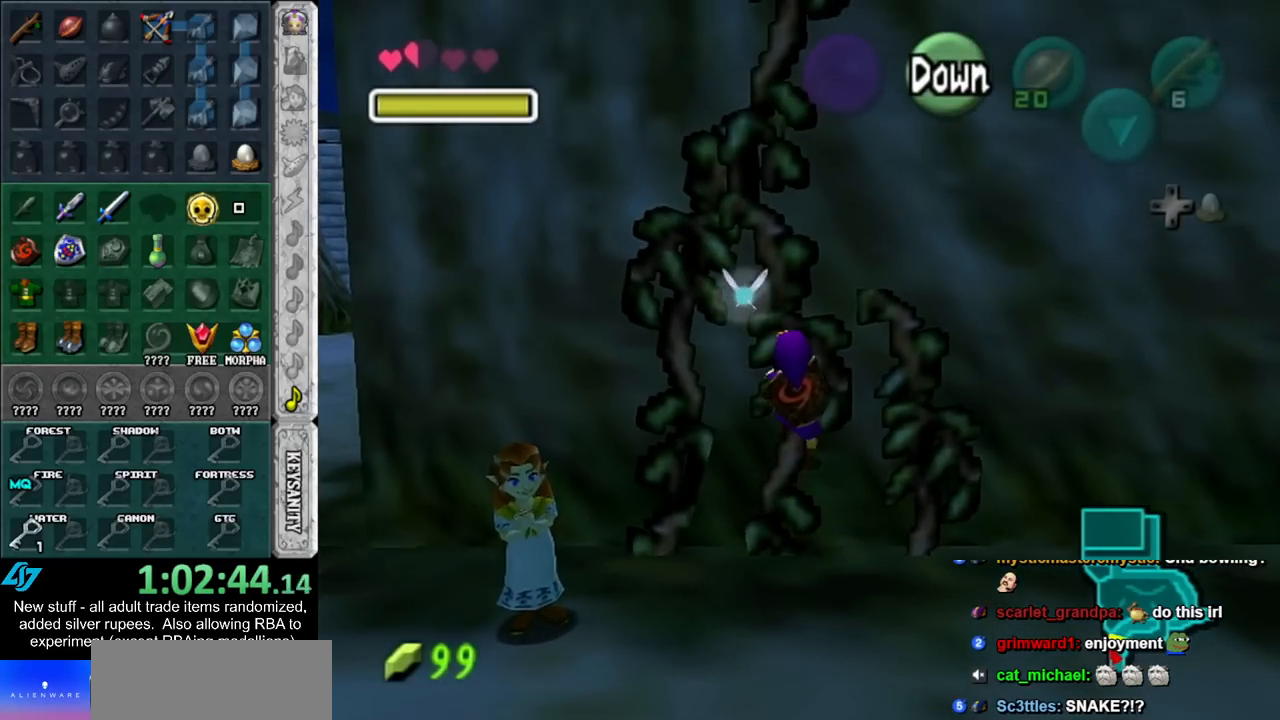
{"buttons": [], "left_stick": "up", "right_stick": "center", "events": []}
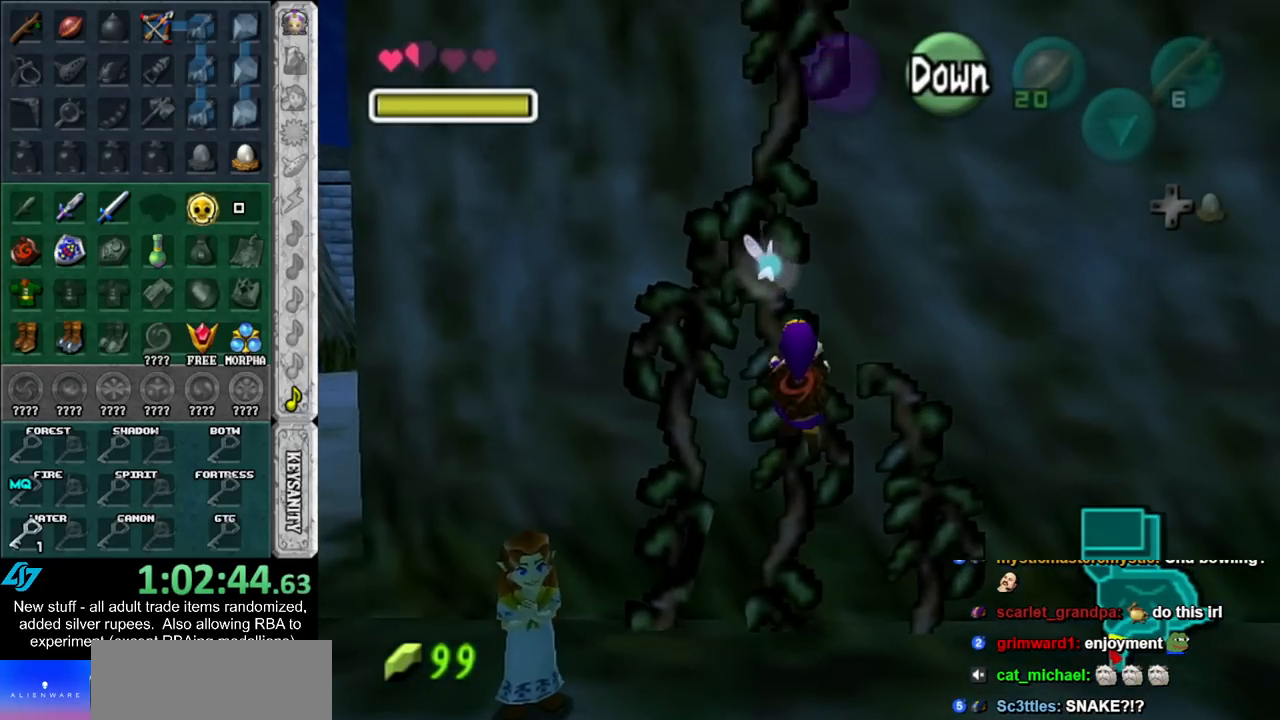
{"buttons": [], "left_stick": "up", "right_stick": "center", "events": []}
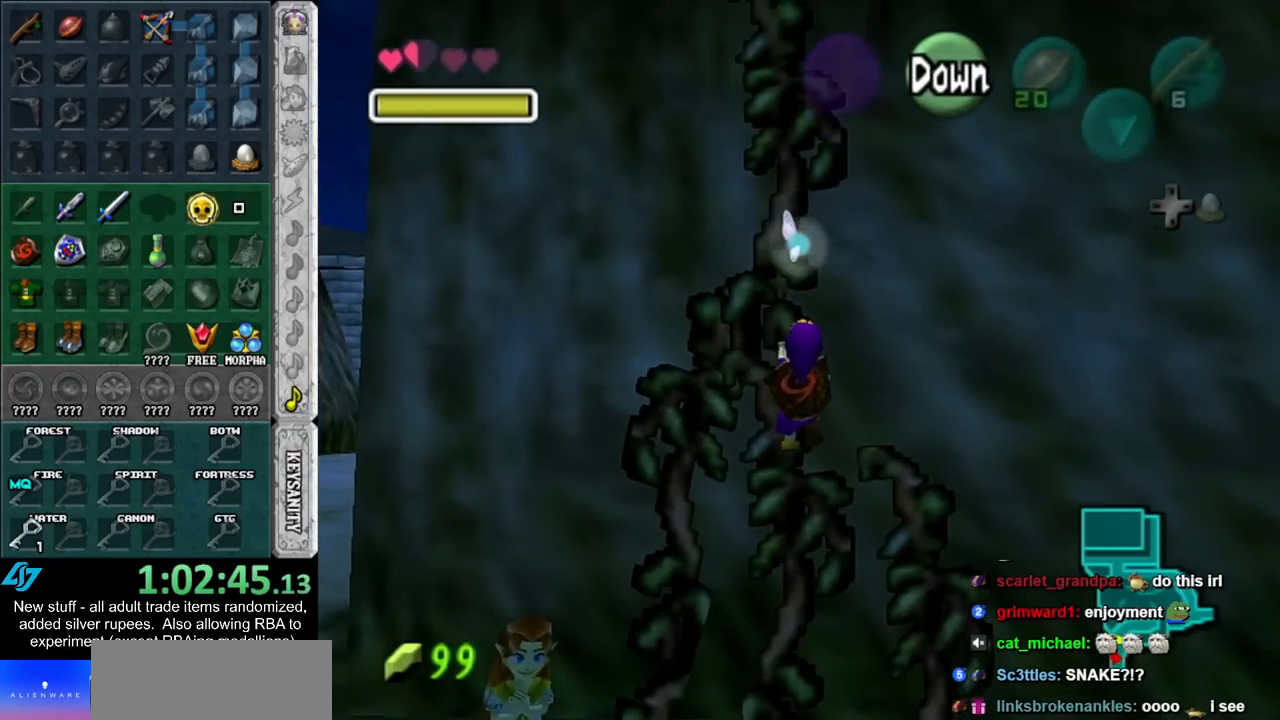
{"buttons": [], "left_stick": "up", "right_stick": "center", "events": []}
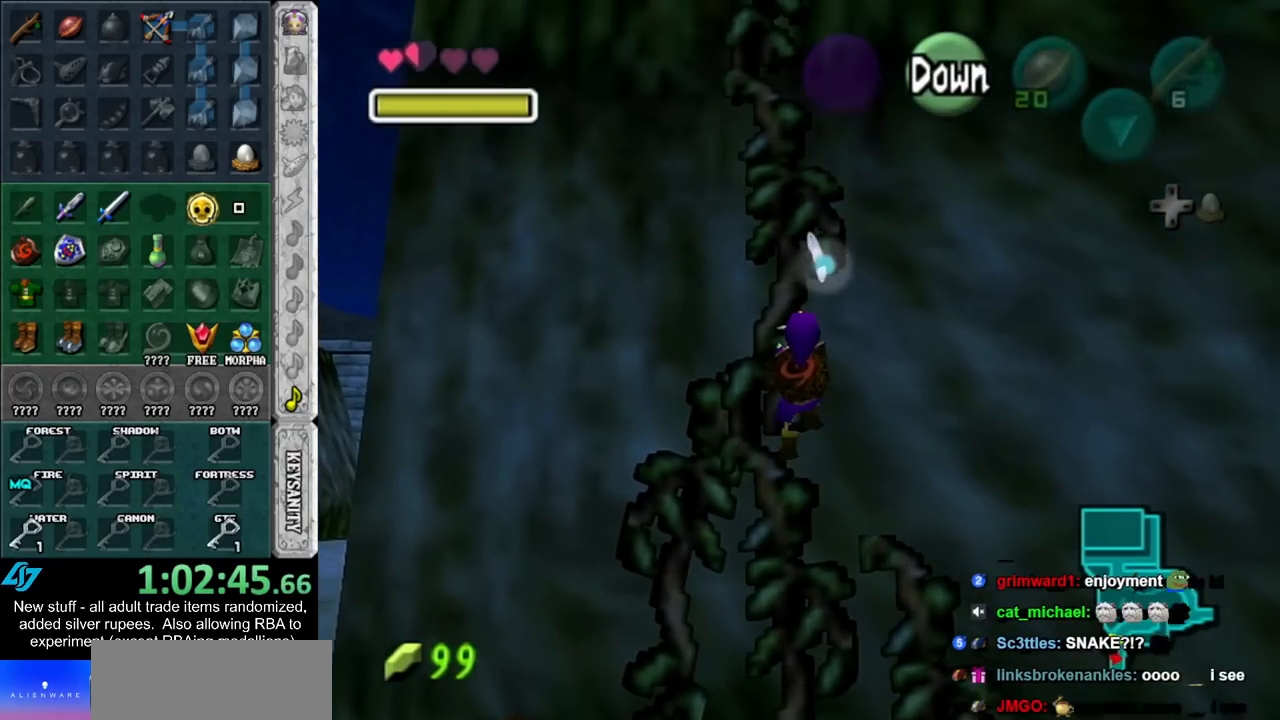
{"buttons": [], "left_stick": "up", "right_stick": "center", "events": []}
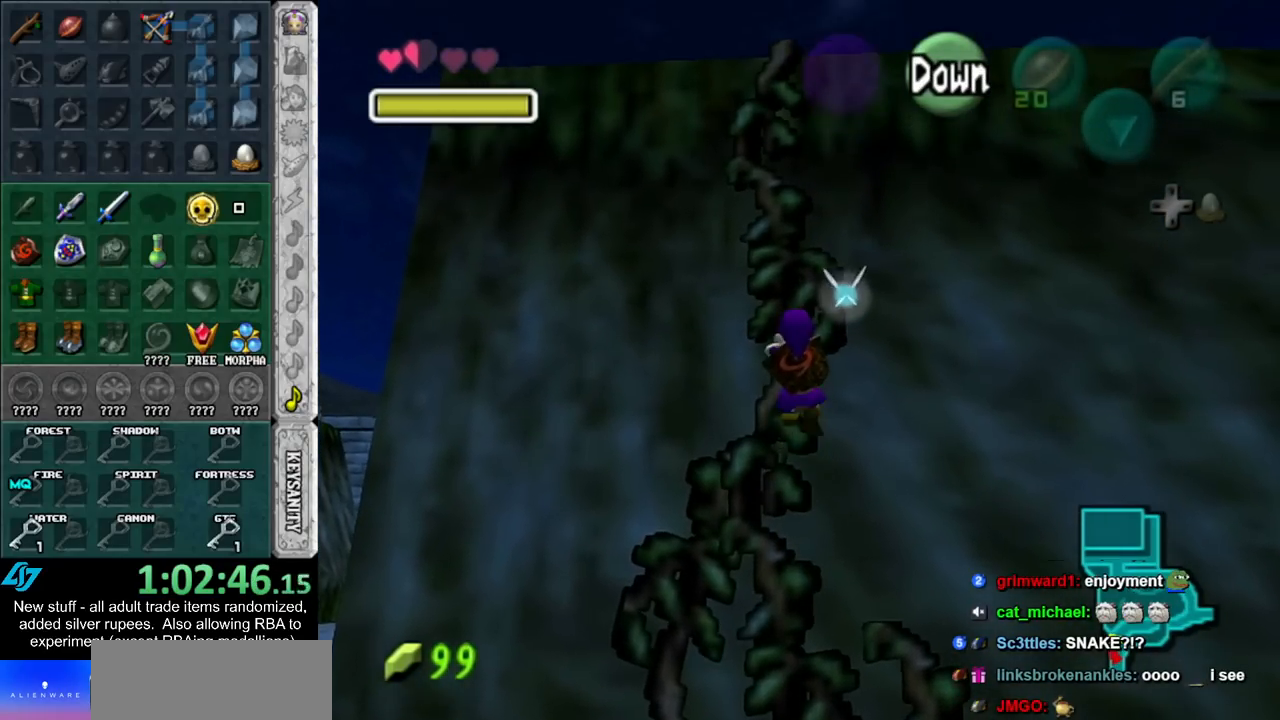
{"buttons": [], "left_stick": "up", "right_stick": "center", "events": []}
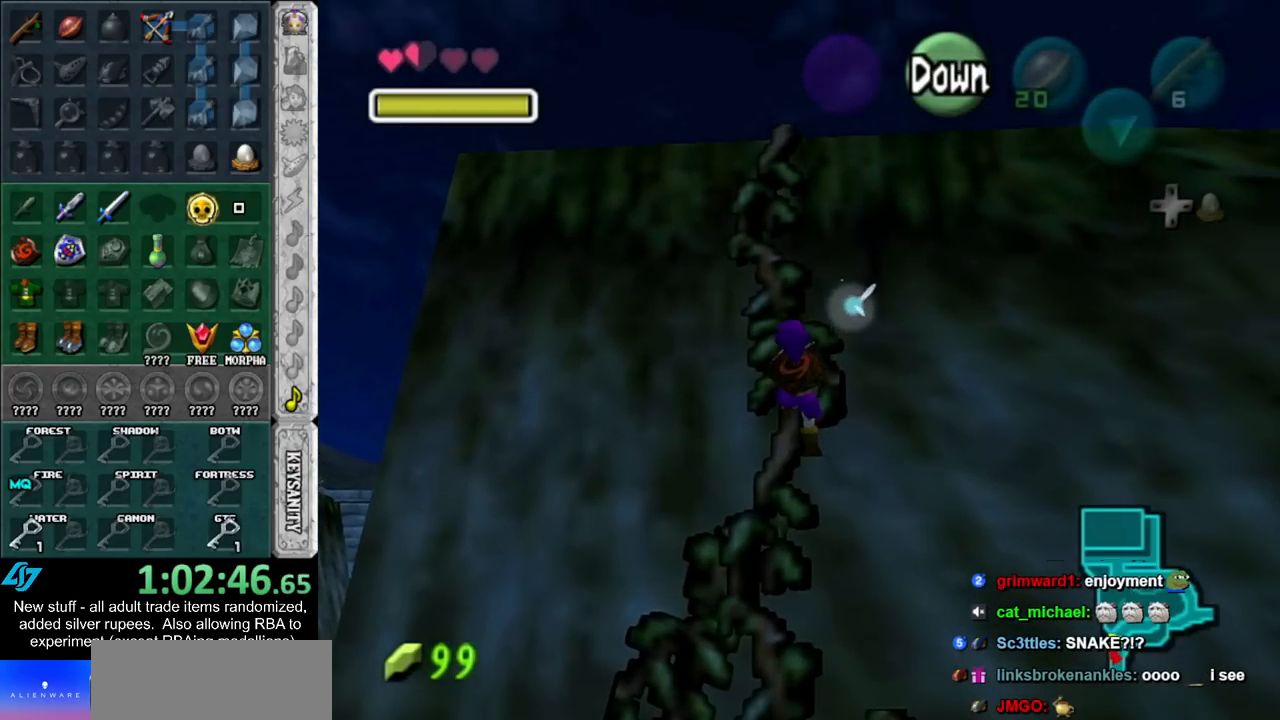
{"buttons": [], "left_stick": "up", "right_stick": "center", "events": []}
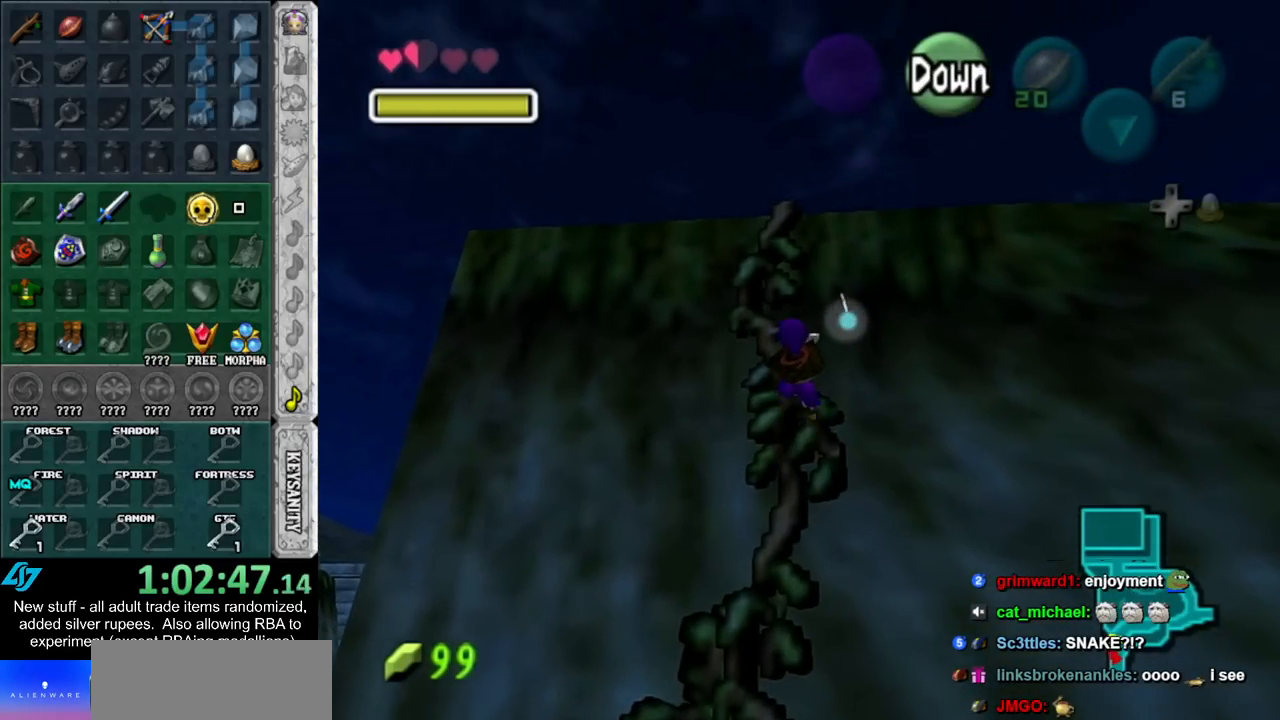
{"buttons": [], "left_stick": "up", "right_stick": "center", "events": []}
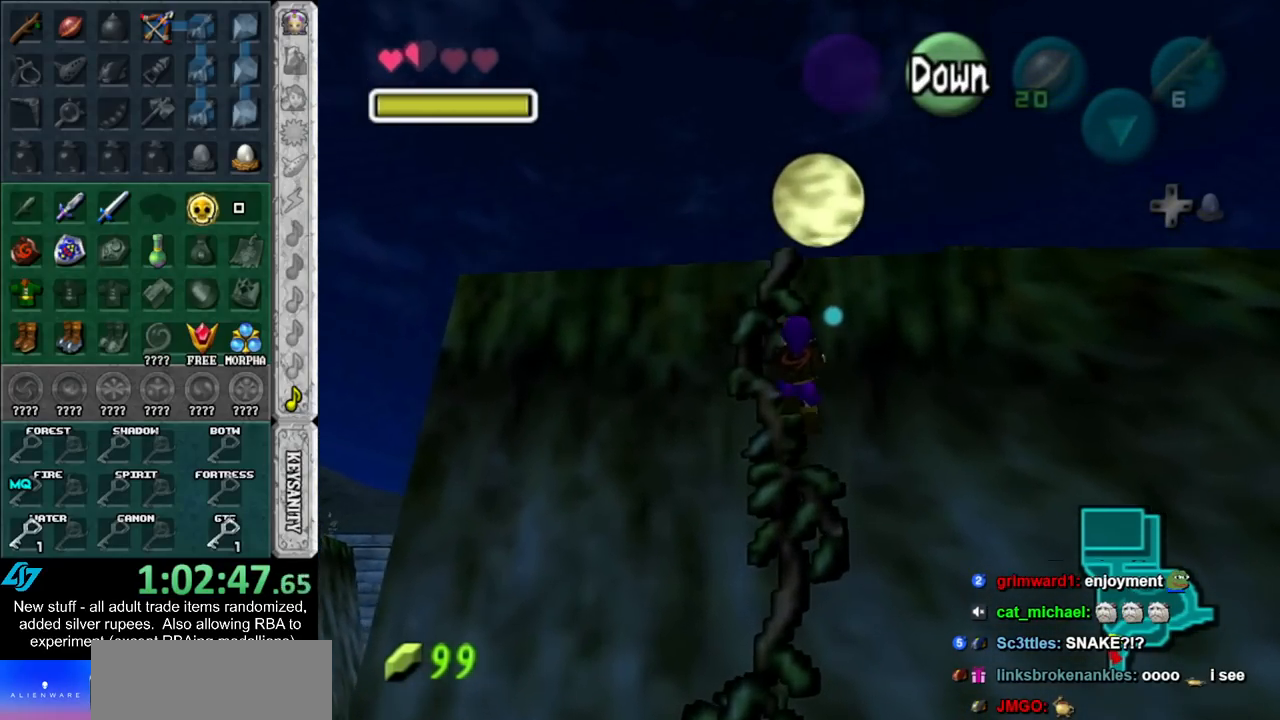
{"buttons": [], "left_stick": "up", "right_stick": "center", "events": []}
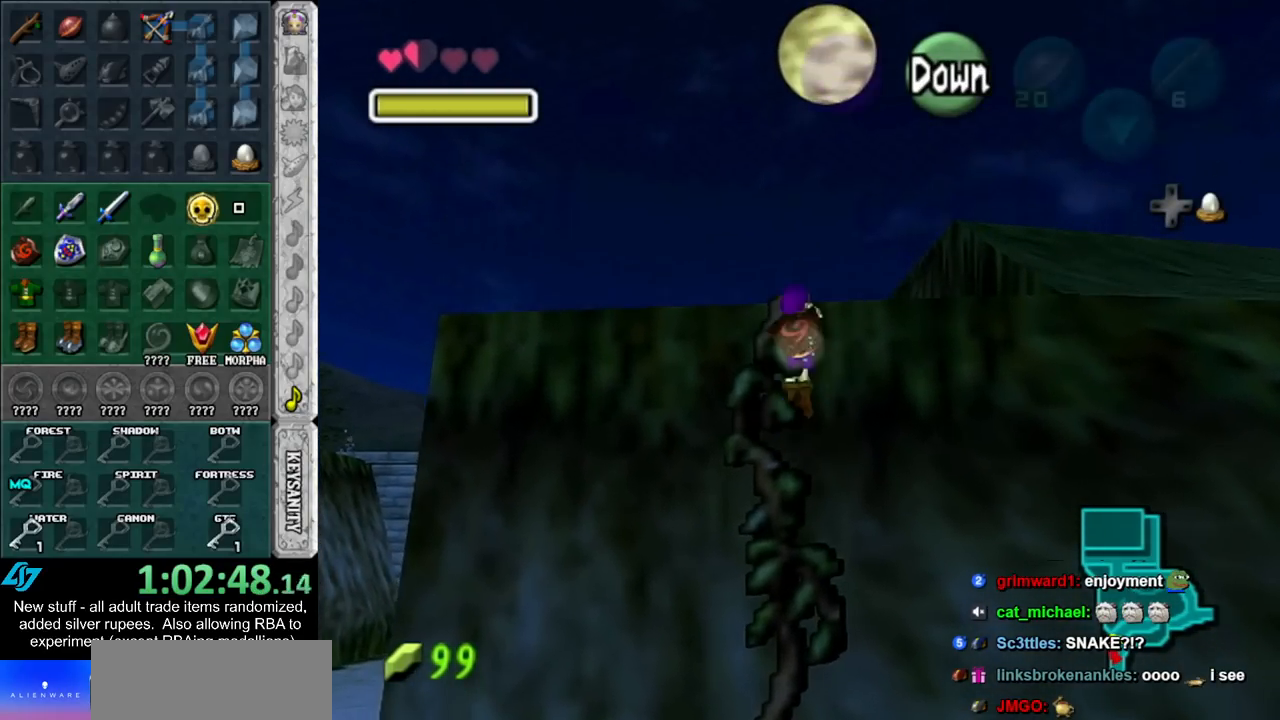
{"buttons": [], "left_stick": "up", "right_stick": "center", "events": []}
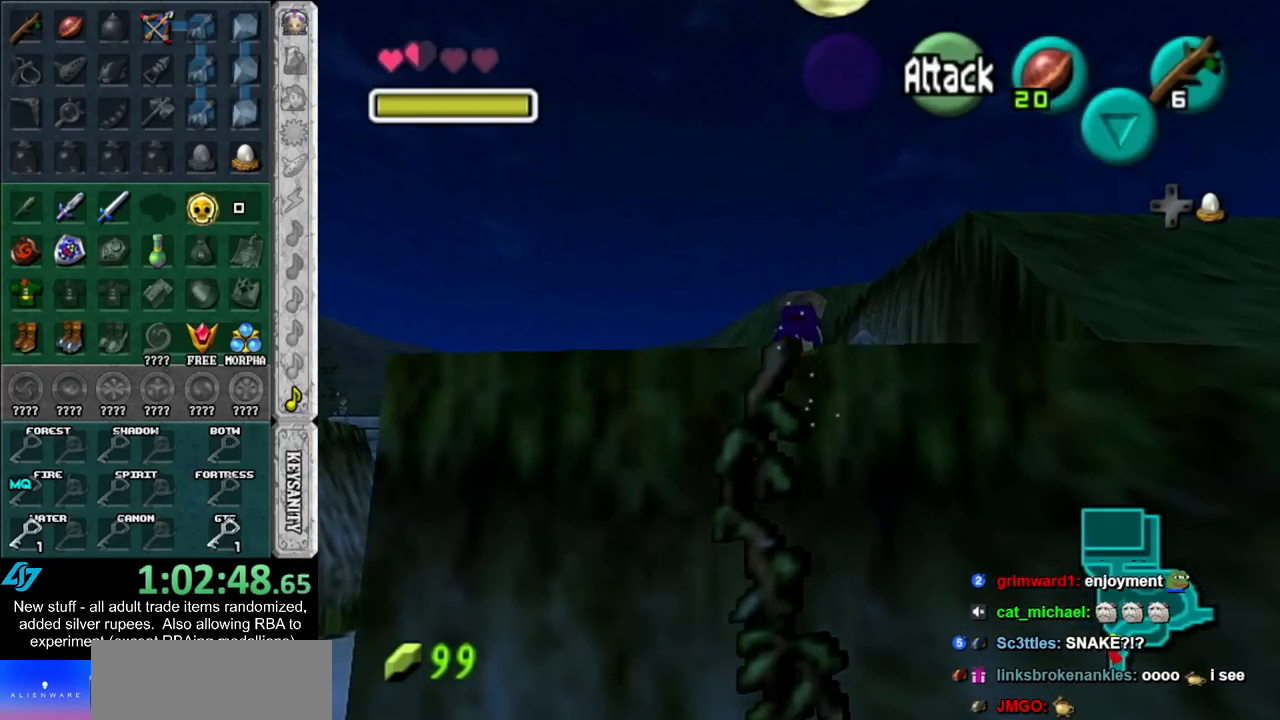
{"buttons": [], "left_stick": "up", "right_stick": "center", "events": []}
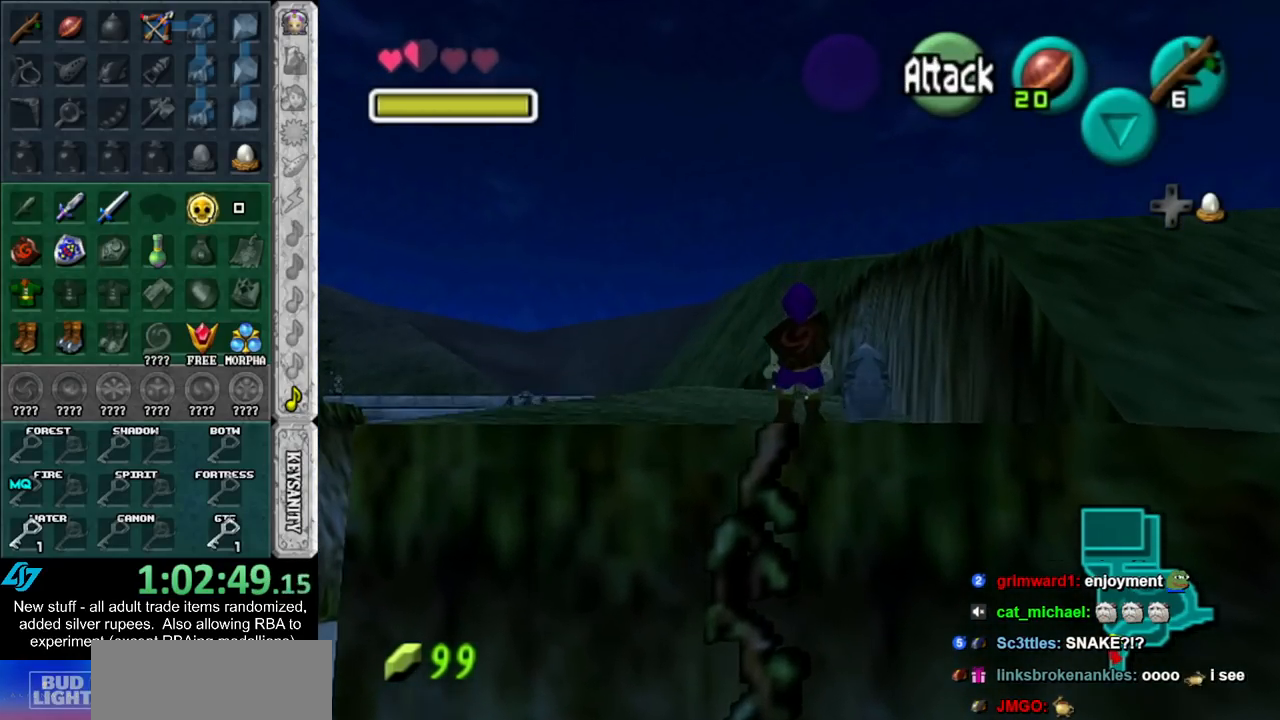
{"buttons": [], "left_stick": "up", "right_stick": "center", "events": [[50, "A", "down"], [233, "A", "up"]]}
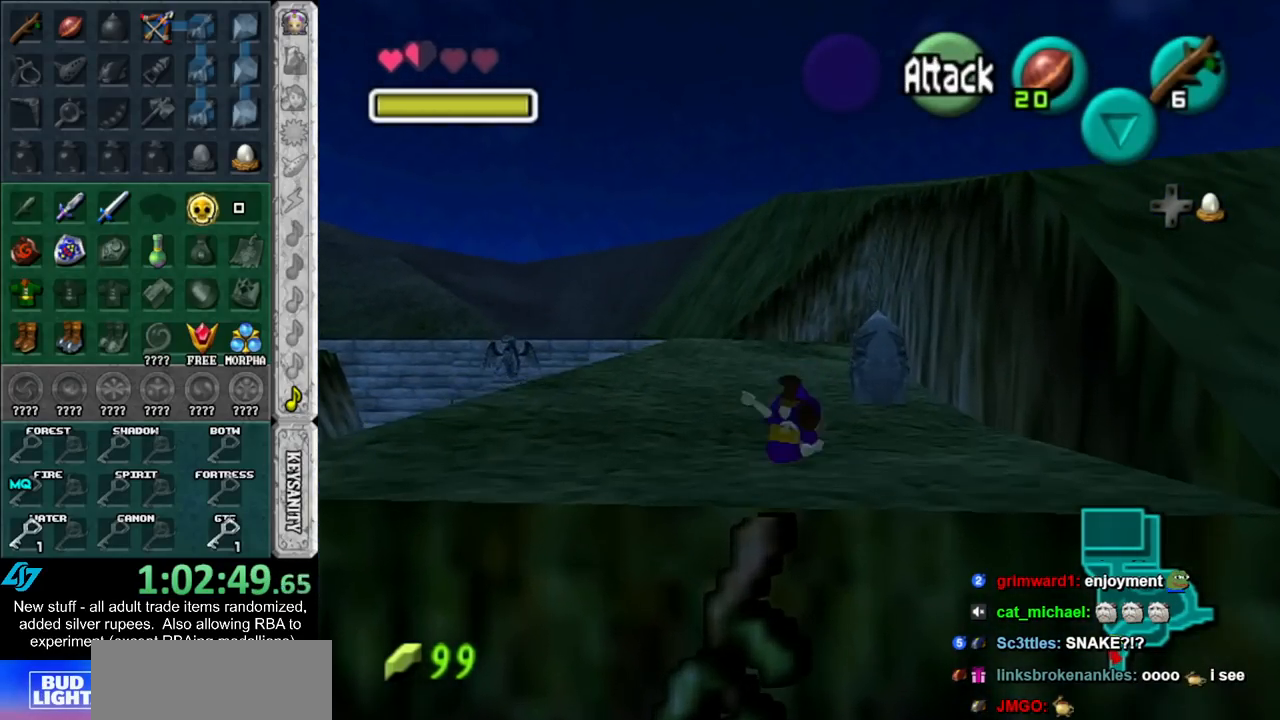
{"buttons": [], "left_stick": "up-right", "right_stick": "center", "events": [[417, "left_stick", "up-right"]]}
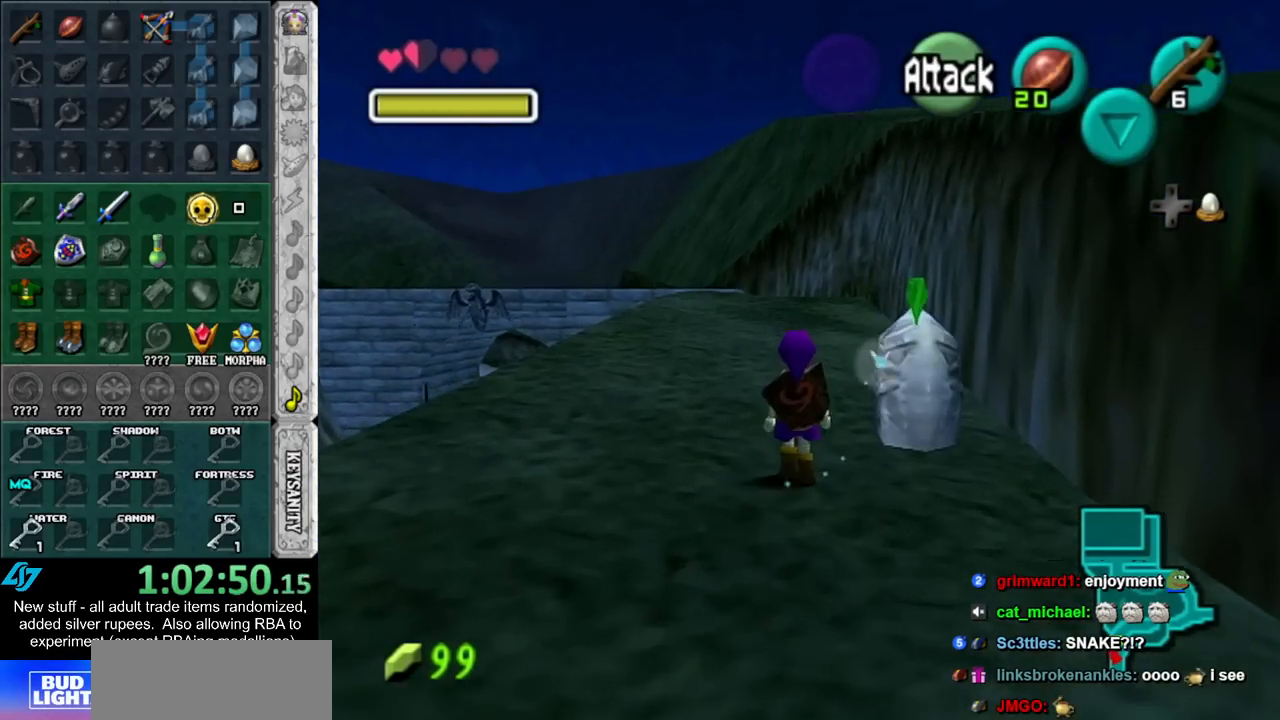
{"buttons": [], "left_stick": "up", "right_stick": "center", "events": [[50, "A", "down"], [150, "A", "up"], [167, "left_stick", "center"], [200, "A", "down"], [267, "A", "up"], [333, "A", "down"], [417, "A", "up"], [417, "left_stick", "up"]]}
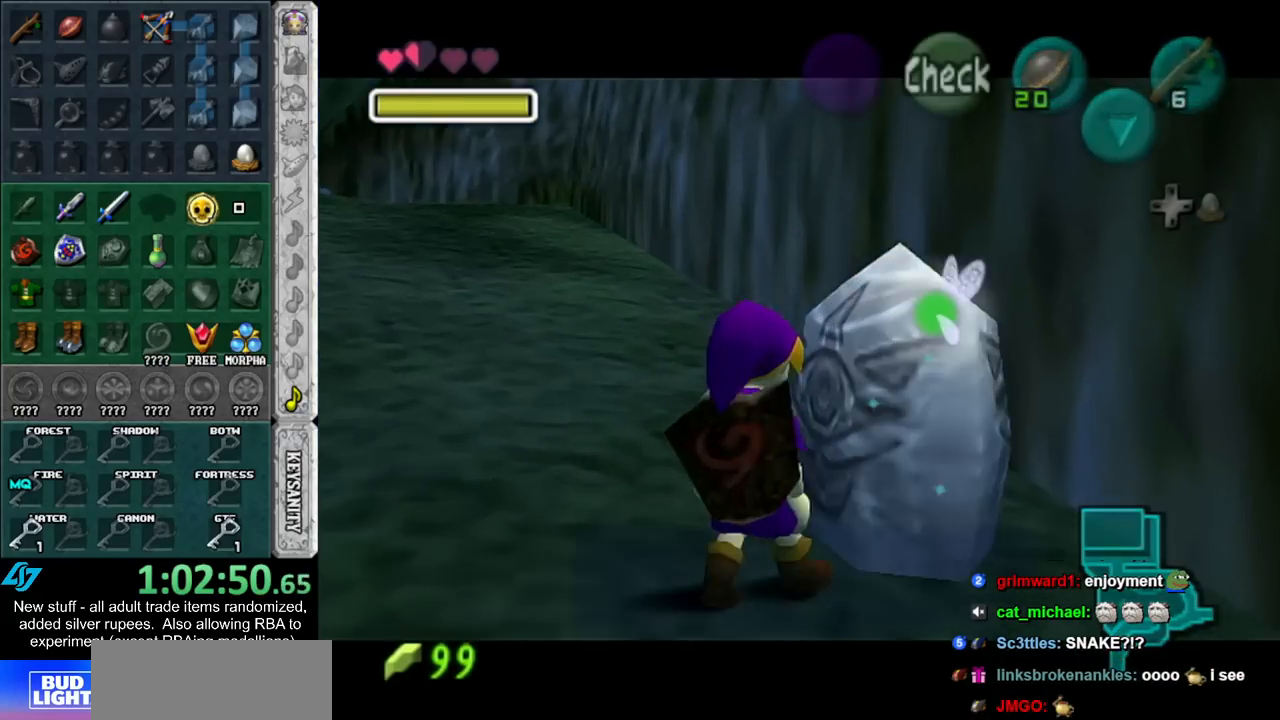
{"buttons": [], "left_stick": "up-left", "right_stick": "center", "events": [[83, "left_stick", "up-left"]]}
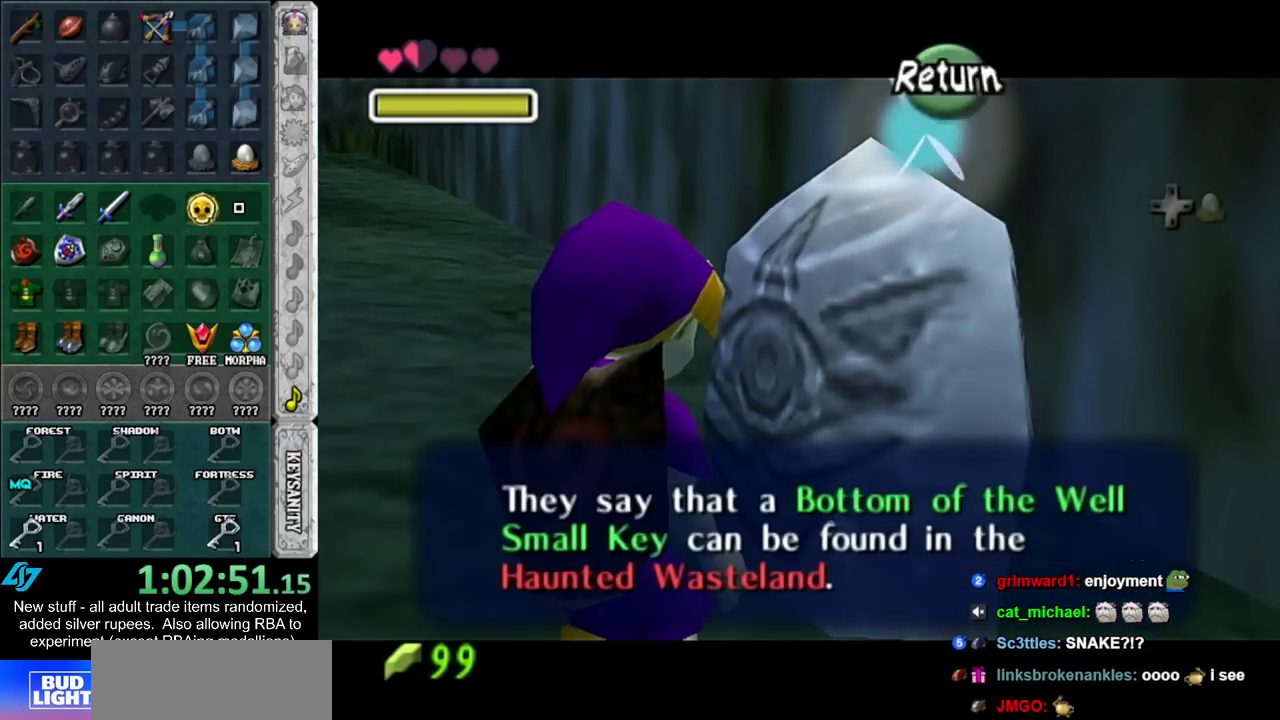
{"buttons": [], "left_stick": "up-left", "right_stick": "center", "events": []}
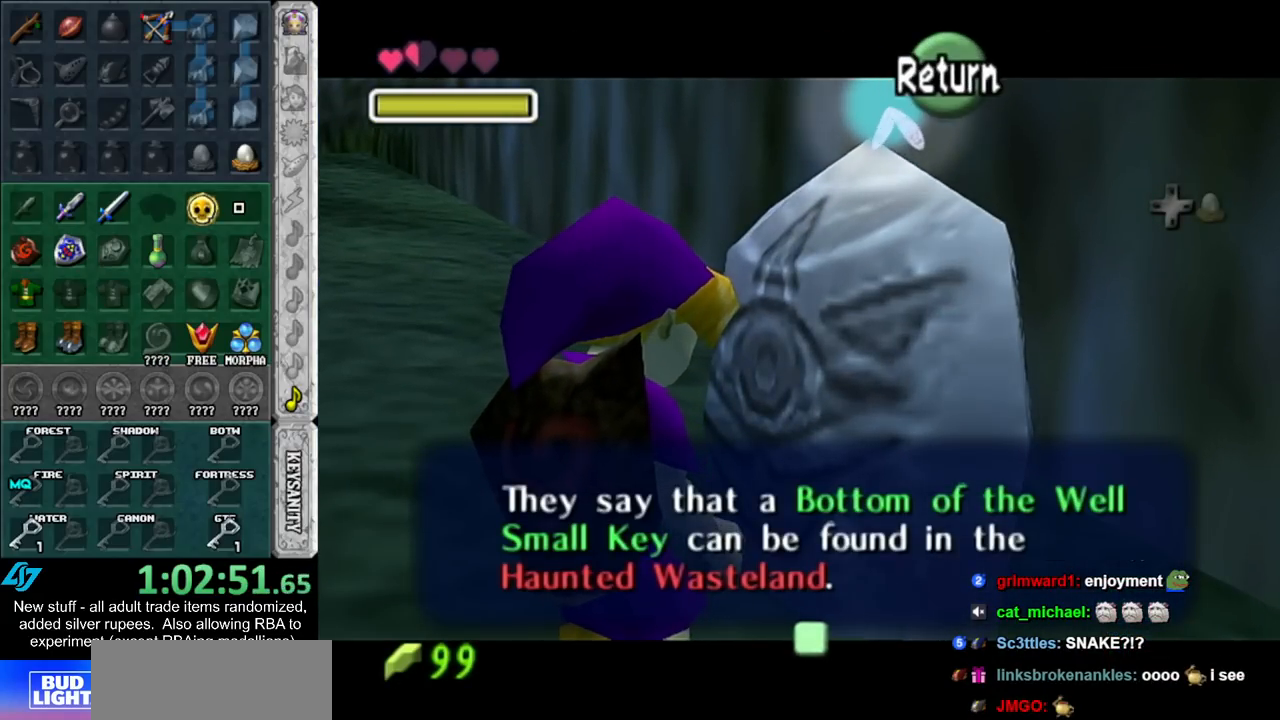
{"buttons": [], "left_stick": "up-left", "right_stick": "center", "events": []}
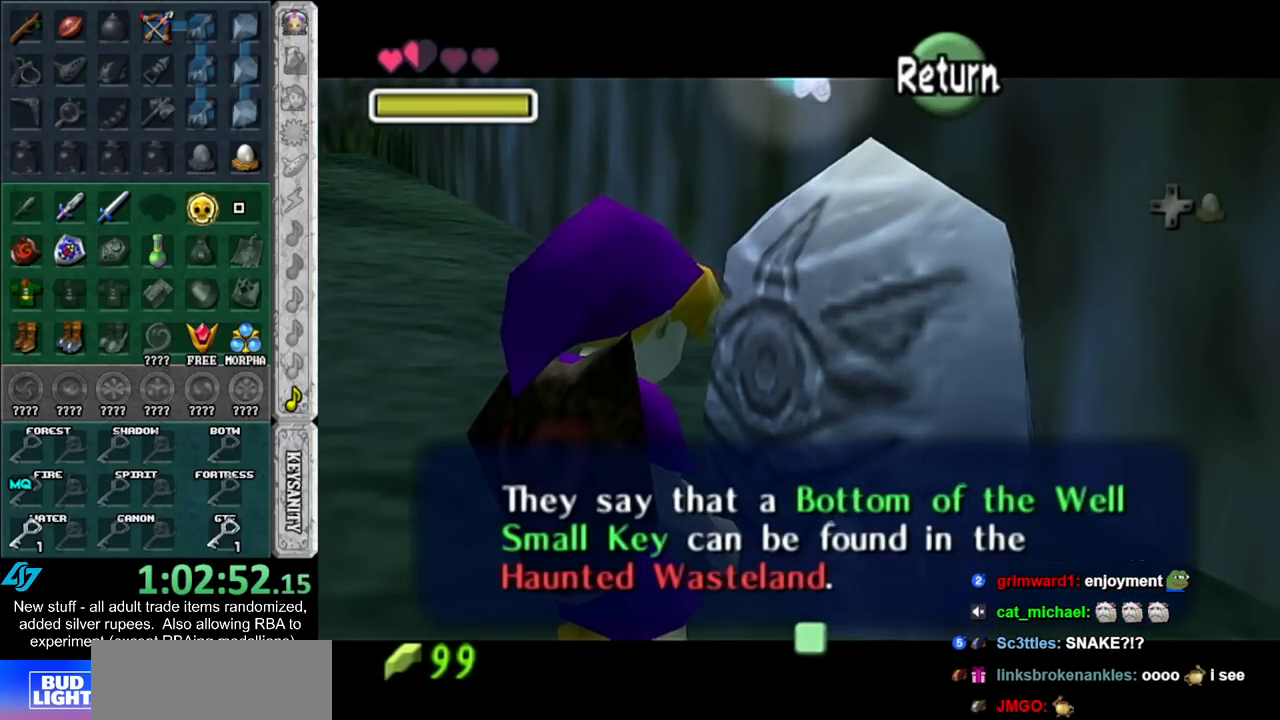
{"buttons": [], "left_stick": "up-left", "right_stick": "center", "events": []}
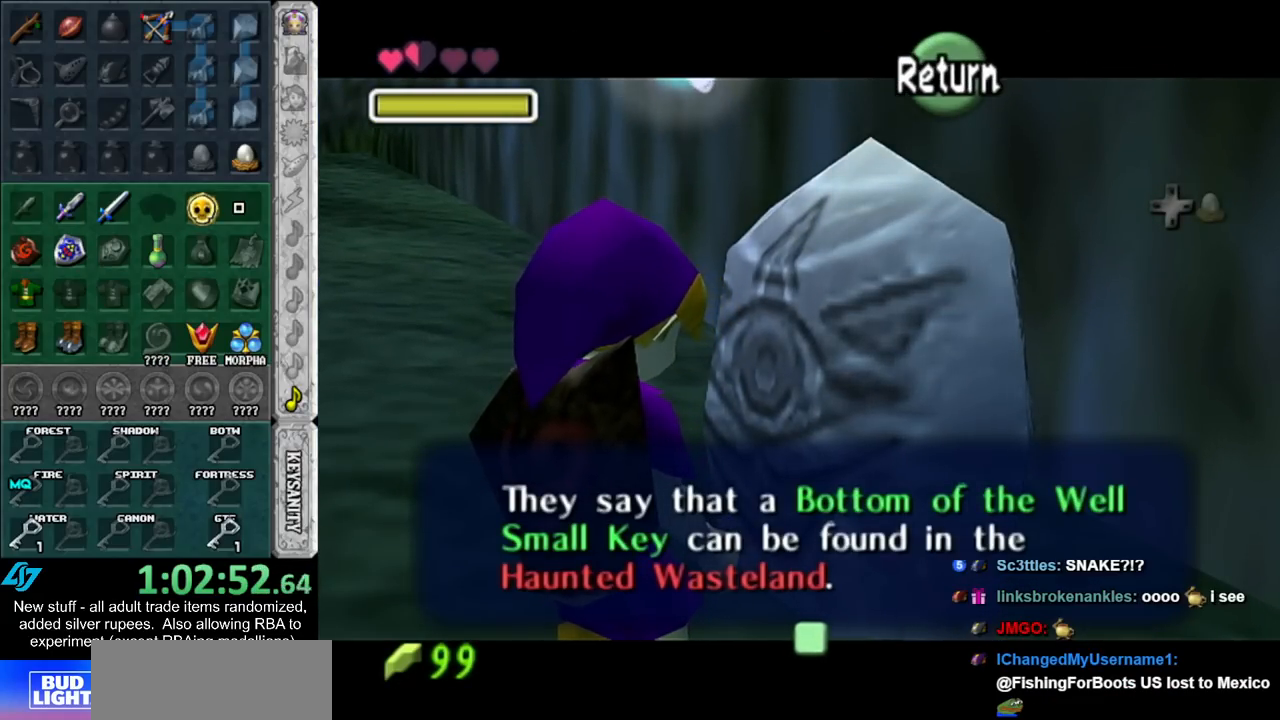
{"buttons": ["A"], "left_stick": "up-left", "right_stick": "center", "events": [[483, "A", "down"]]}
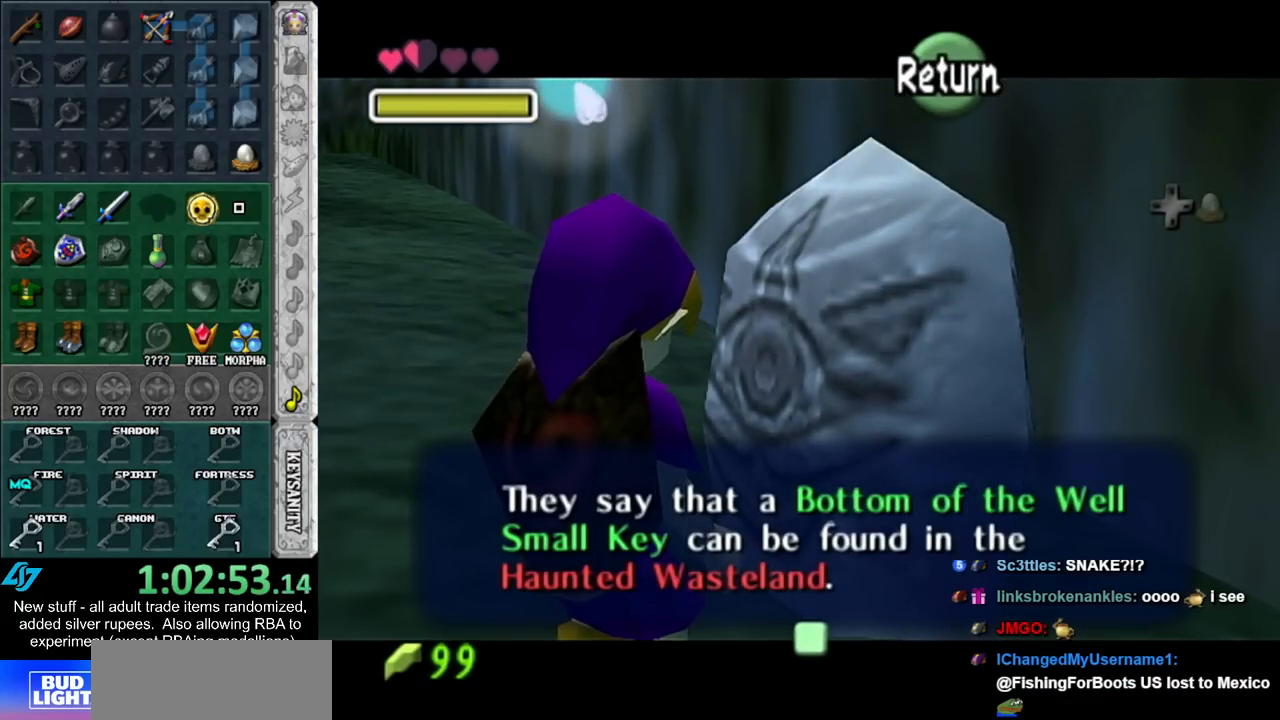
{"buttons": [], "left_stick": "up-left", "right_stick": "center", "events": [[117, "A", "up"]]}
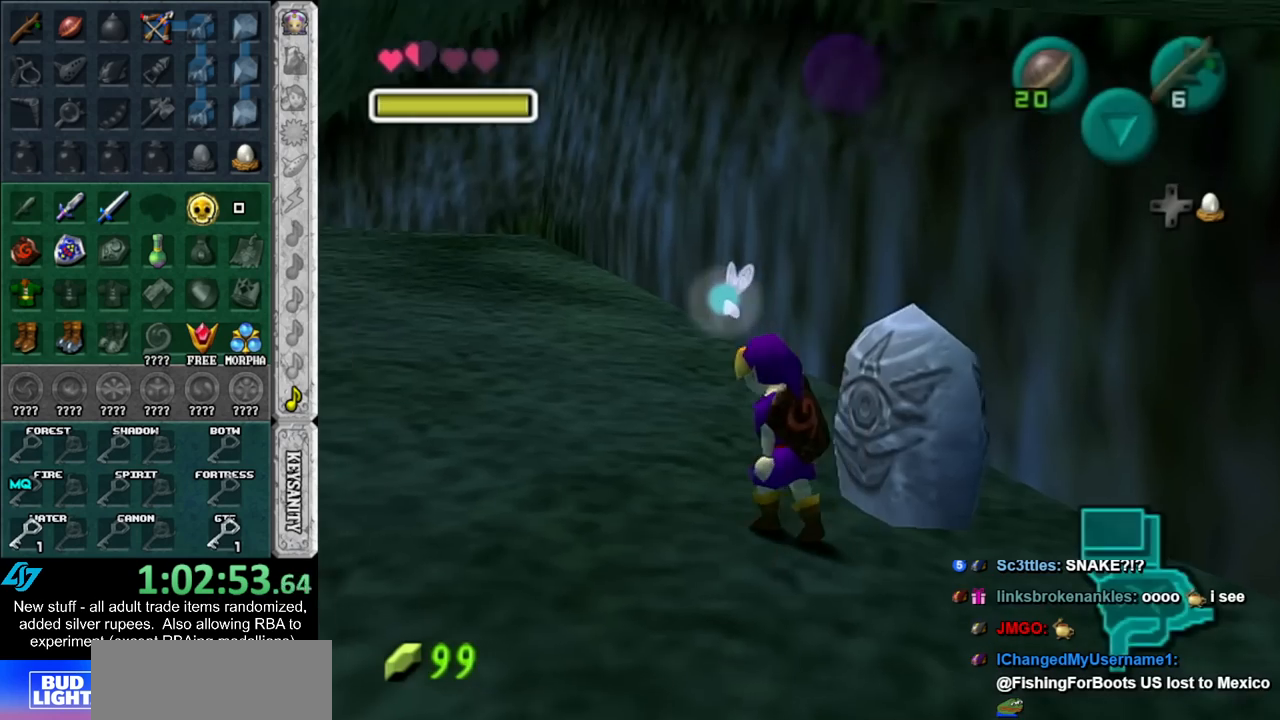
{"buttons": [], "left_stick": "up-left", "right_stick": "center", "events": [[400, "A", "down"], [483, "A", "up"]]}